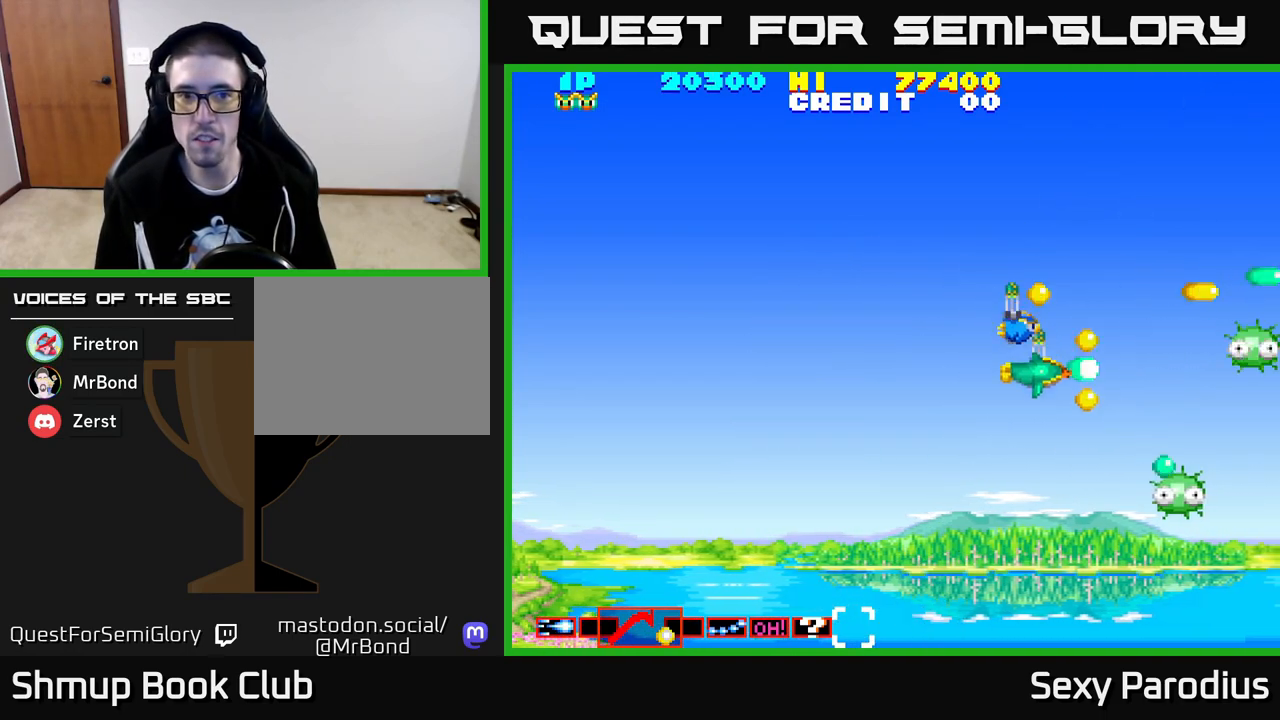
Gameplay with a controller (Xbox layout); each line is a JSON object with the inputs held at the frame after it. "events" lists button and stick changes between this image and that frame as [ms after this image, input, new state], when the widget could be followed in between. Not read: right_stick.
{"buttons": ["X"], "left_stick": "center"}
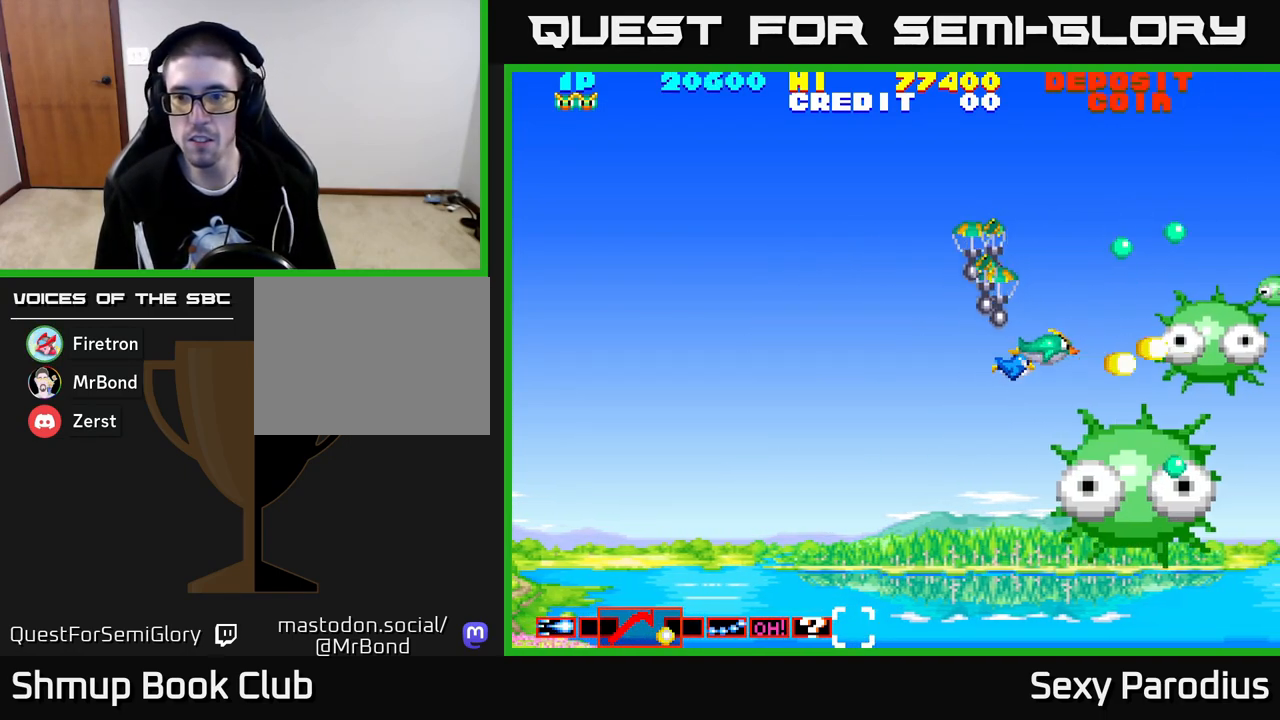
{"buttons": ["X"], "left_stick": "center", "events": [[17, "X", "up"], [50, "Y", "down"], [100, "X", "down"], [133, "DPAD_LEFT", "down"], [133, "Y", "up"], [200, "X", "up"], [233, "Y", "down"], [283, "DPAD_LEFT", "up"], [283, "X", "down"], [317, "Y", "up"], [350, "X", "up"], [417, "X", "down"]]}
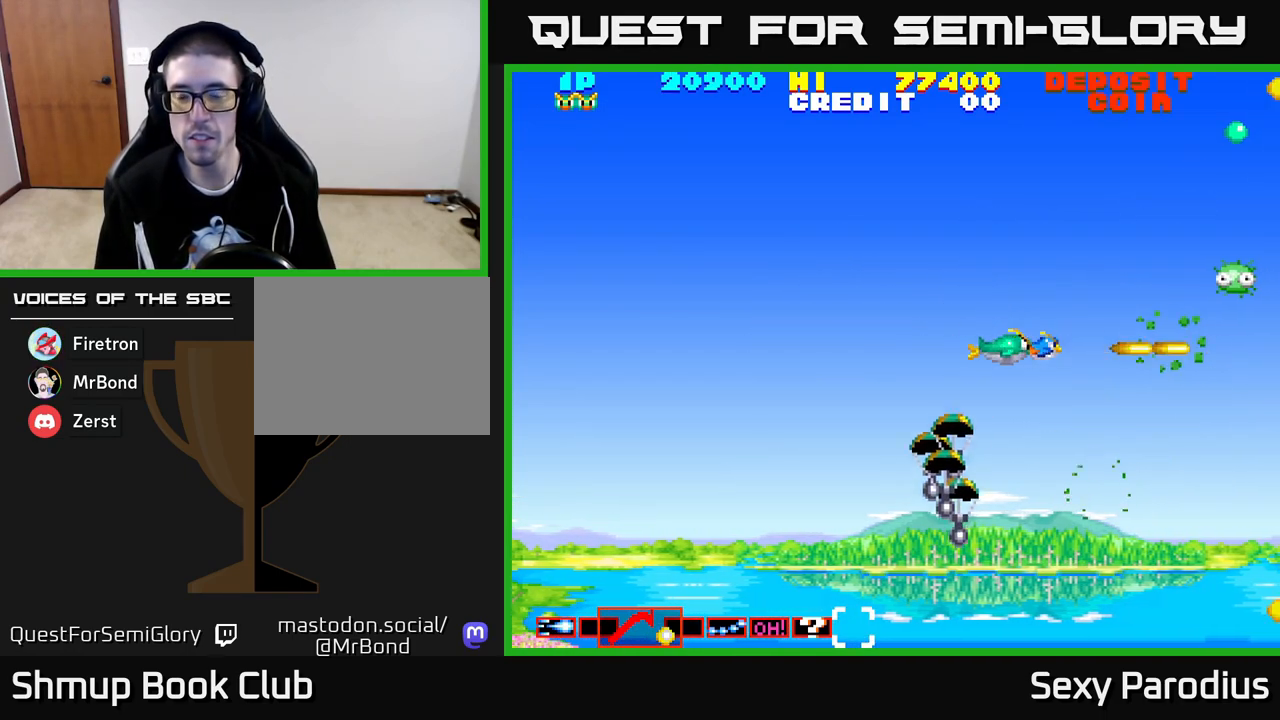
{"buttons": ["X"], "left_stick": "center", "events": [[33, "DPAD_UP", "down"], [33, "X", "up"], [33, "Y", "down"], [133, "X", "down"], [133, "Y", "up"], [183, "X", "up"], [233, "DPAD_RIGHT", "down"], [250, "Y", "down"], [267, "DPAD_UP", "up"], [267, "X", "down"], [317, "Y", "up"], [350, "X", "up"], [417, "DPAD_RIGHT", "up"], [417, "Y", "down"], [450, "X", "down"], [483, "Y", "up"]]}
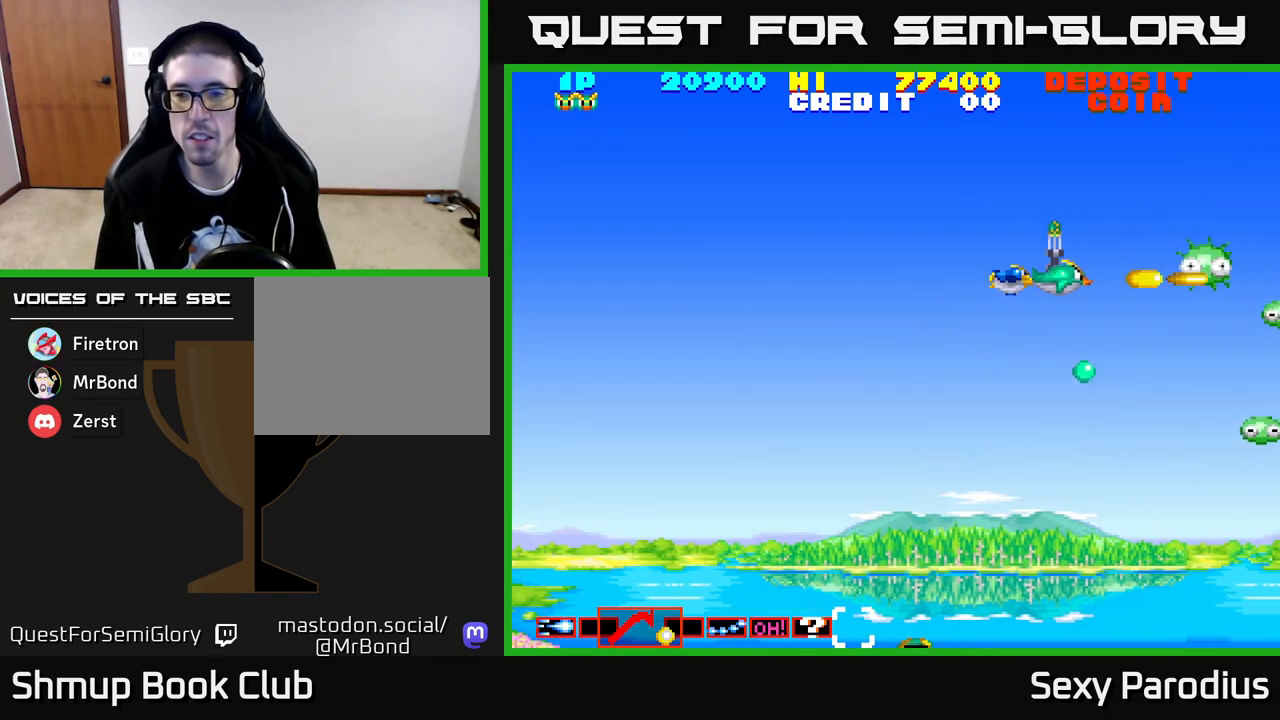
{"buttons": [], "left_stick": "center", "events": [[67, "X", "up"], [100, "Y", "down"], [133, "X", "down"], [183, "Y", "up"], [200, "DPAD_LEFT", "down"], [250, "X", "up"], [317, "DPAD_LEFT", "up"], [317, "Y", "down"], [350, "X", "down"], [400, "Y", "up"], [467, "X", "up"]]}
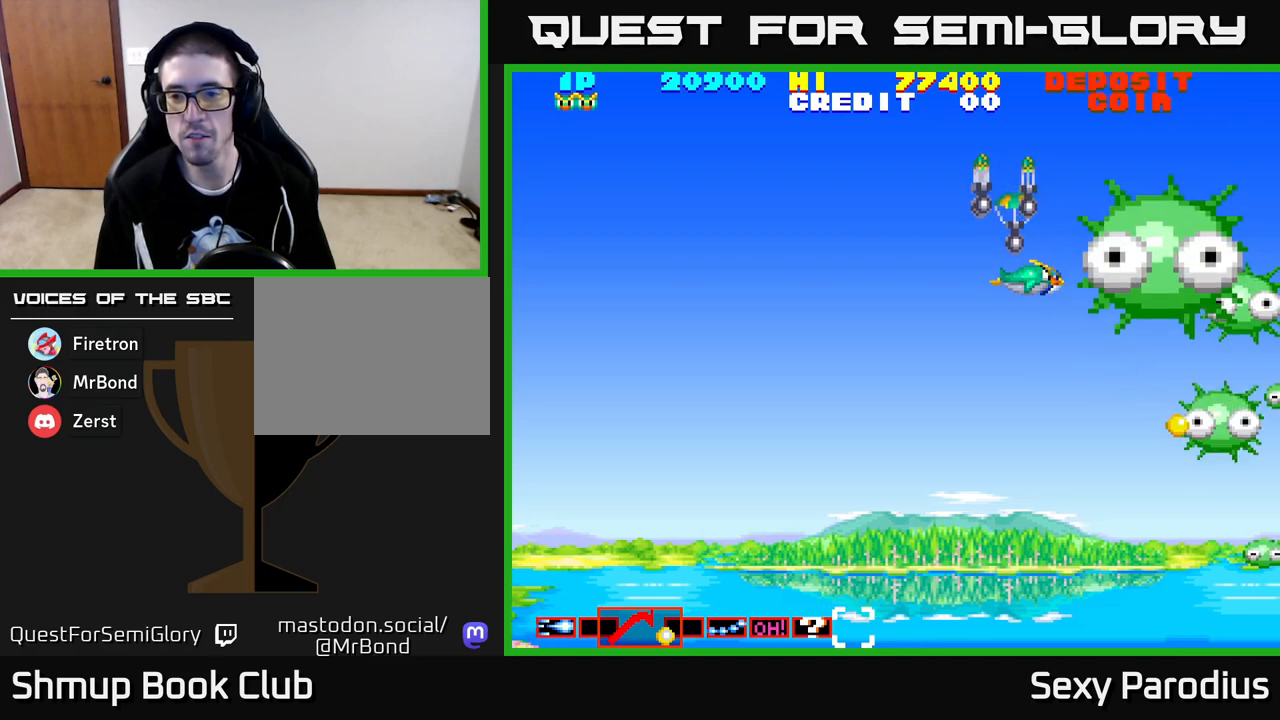
{"buttons": ["X", "DPAD_DOWN"], "left_stick": "center", "events": [[17, "Y", "down"], [67, "X", "down"], [100, "Y", "up"], [150, "X", "up"], [200, "DPAD_LEFT", "down"], [200, "Y", "down"], [300, "X", "down"], [300, "Y", "up"], [317, "DPAD_LEFT", "up"], [367, "X", "up"], [383, "DPAD_DOWN", "down"], [417, "Y", "down"], [483, "X", "down"], [500, "Y", "up"]]}
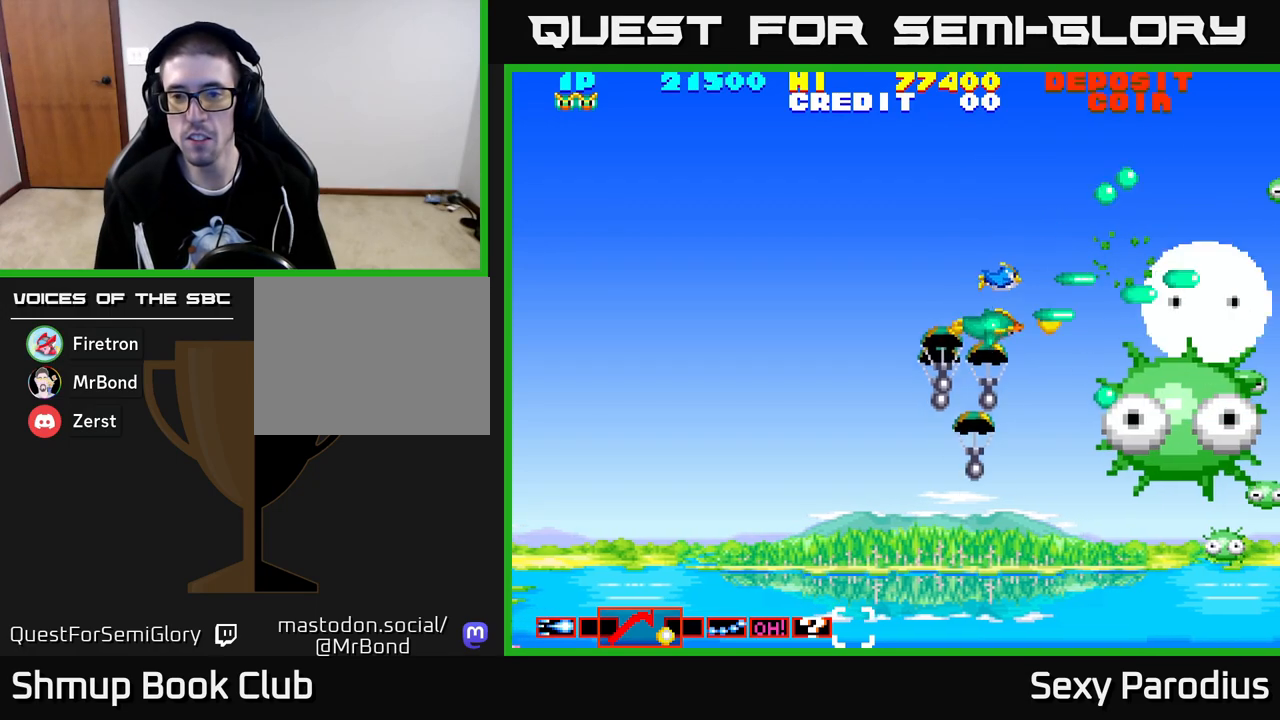
{"buttons": ["Y", "DPAD_DOWN", "DPAD_RIGHT"], "left_stick": "center", "events": [[67, "X", "up"], [83, "DPAD_RIGHT", "down"], [117, "Y", "down"], [133, "DPAD_RIGHT", "up"], [167, "X", "down"], [183, "Y", "up"], [267, "X", "up"], [300, "Y", "down"], [350, "X", "down"], [383, "Y", "up"], [450, "DPAD_RIGHT", "down"], [467, "X", "up"], [483, "Y", "down"]]}
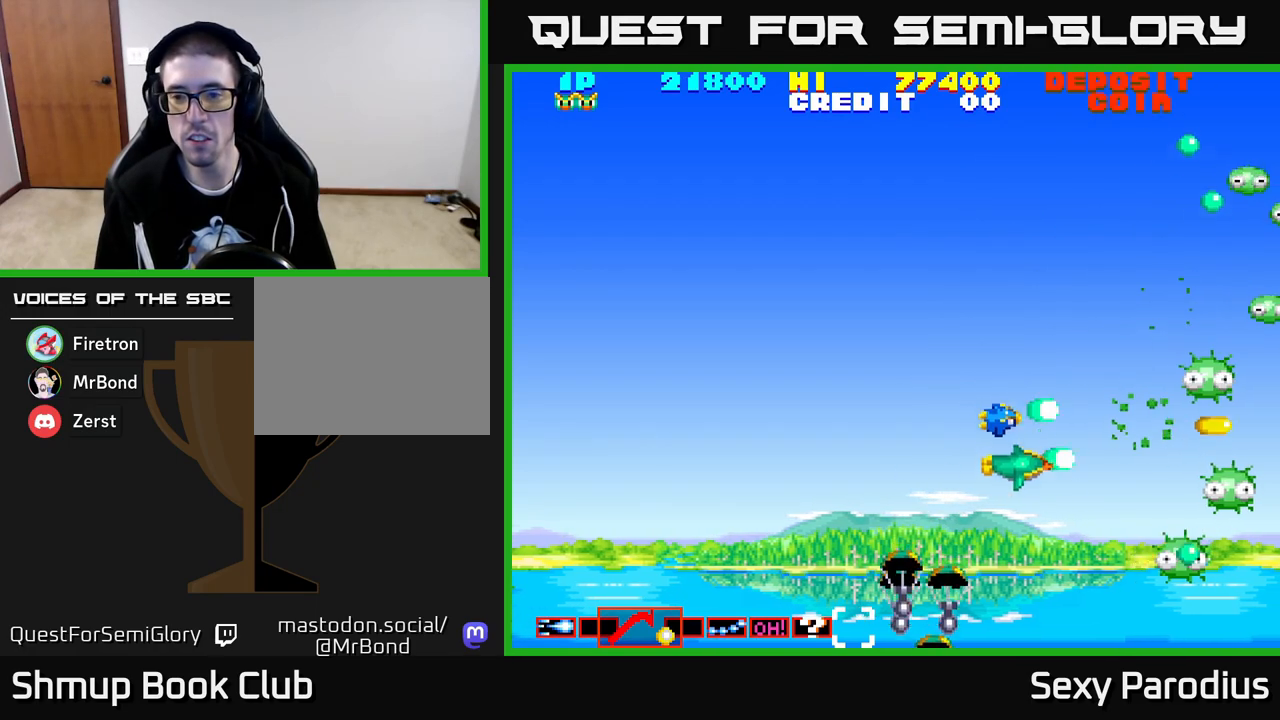
{"buttons": [], "left_stick": "center"}
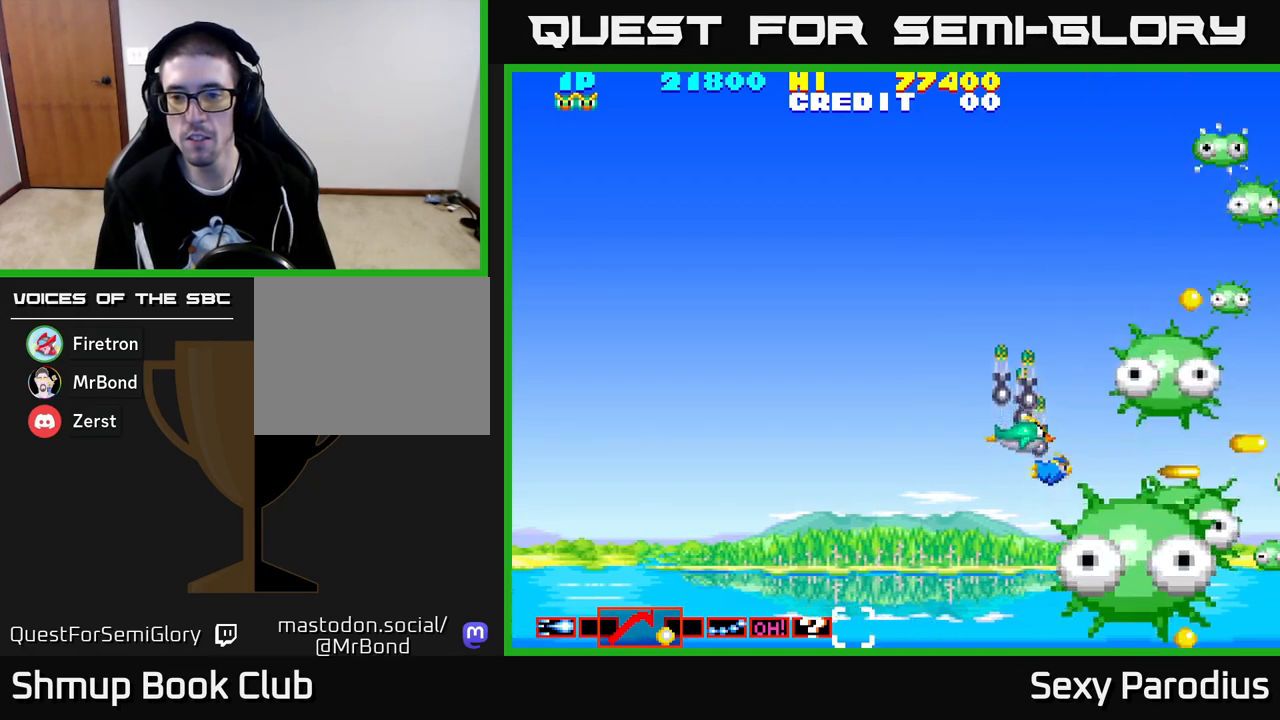
{"buttons": ["X", "DPAD_UP"], "left_stick": "center", "events": [[50, "Y", "down"], [83, "X", "down"], [133, "Y", "up"], [217, "X", "up"], [233, "DPAD_LEFT", "down"], [233, "Y", "down"], [300, "X", "down"], [333, "Y", "up"], [367, "X", "up"], [417, "DPAD_UP", "down"], [450, "DPAD_LEFT", "up"], [450, "Y", "down"], [467, "X", "down"], [500, "Y", "up"]]}
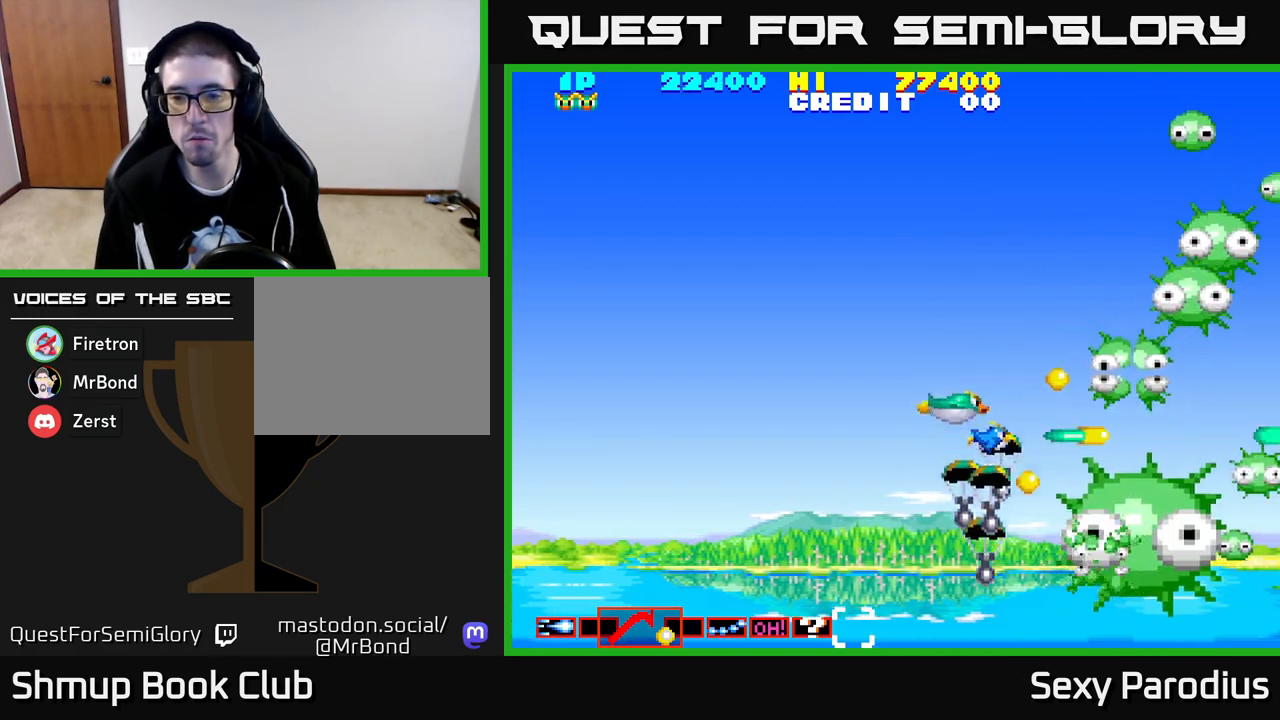
{"buttons": ["Y", "DPAD_UP"], "left_stick": "center", "events": [[83, "X", "up"], [100, "Y", "down"], [150, "X", "down"], [183, "Y", "up"], [233, "X", "up"], [267, "Y", "down"], [300, "DPAD_UP", "up"], [333, "X", "down"], [350, "DPAD_RIGHT", "down"], [367, "Y", "up"], [400, "DPAD_RIGHT", "up"], [417, "DPAD_UP", "down"], [433, "X", "up"], [483, "Y", "down"]]}
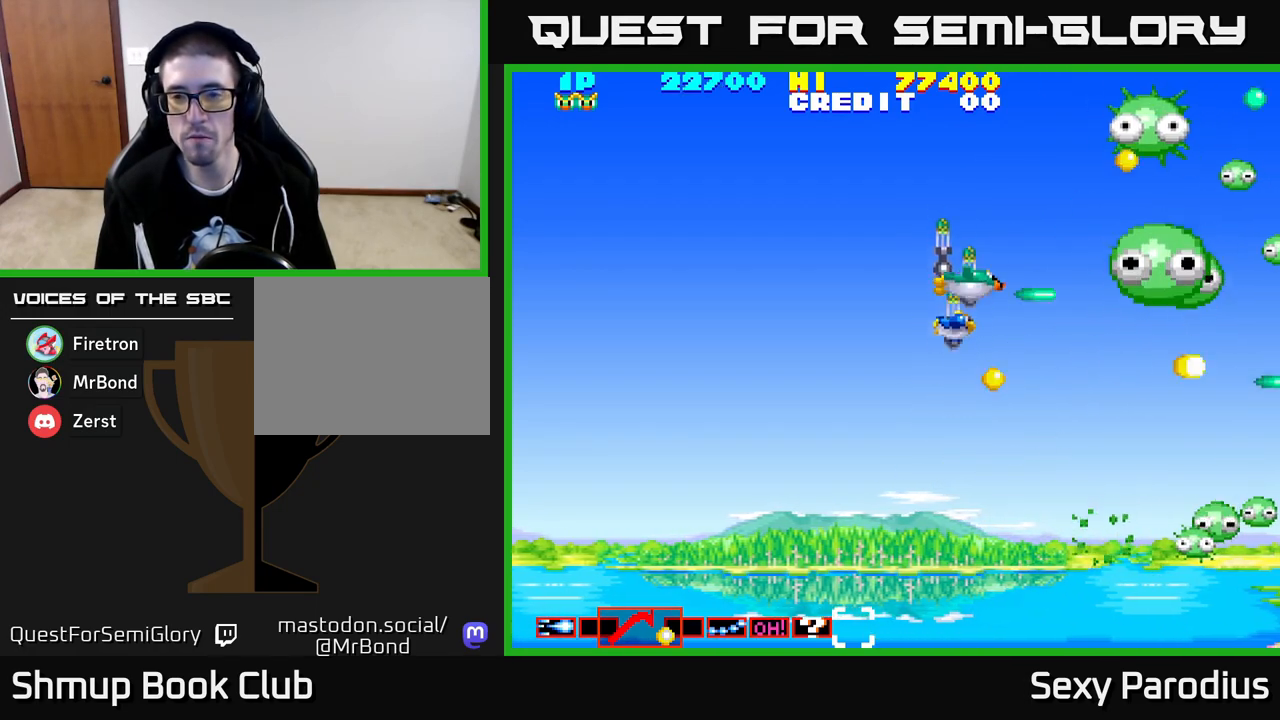
{"buttons": [], "left_stick": "center", "events": [[33, "X", "down"], [50, "Y", "up"], [100, "DPAD_UP", "up"], [133, "X", "up"], [150, "Y", "down"], [183, "DPAD_DOWN", "down"], [217, "DPAD_DOWN", "up"], [233, "X", "down"], [250, "DPAD_UP", "down"], [267, "Y", "up"], [300, "X", "up"], [333, "Y", "down"], [400, "DPAD_UP", "up"], [400, "X", "down"], [433, "Y", "up"], [500, "X", "up"]]}
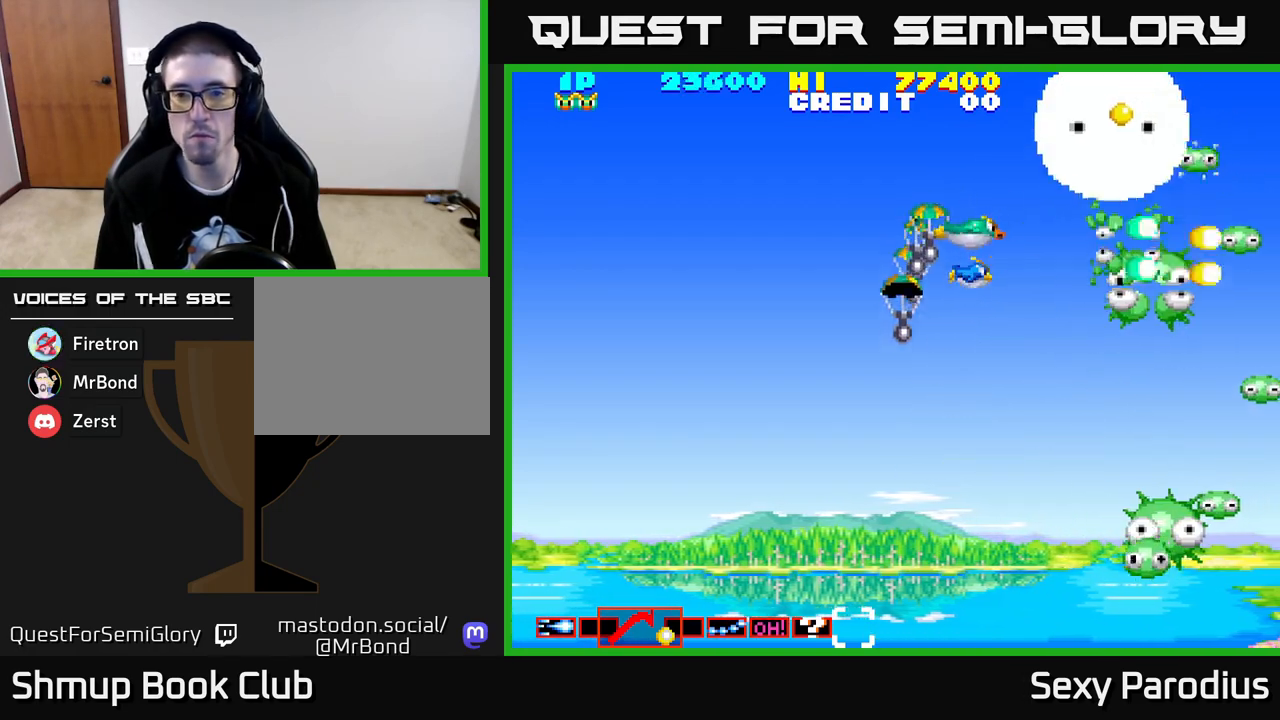
{"buttons": ["X", "Y"], "left_stick": "center", "events": [[33, "DPAD_DOWN", "down"], [33, "Y", "down"], [100, "DPAD_LEFT", "down"], [100, "X", "down"], [117, "DPAD_DOWN", "up"], [167, "X", "up"], [200, "Y", "up"], [283, "Y", "down"], [317, "DPAD_LEFT", "up"], [350, "DPAD_DOWN", "down"], [367, "X", "down"], [417, "DPAD_DOWN", "up"]]}
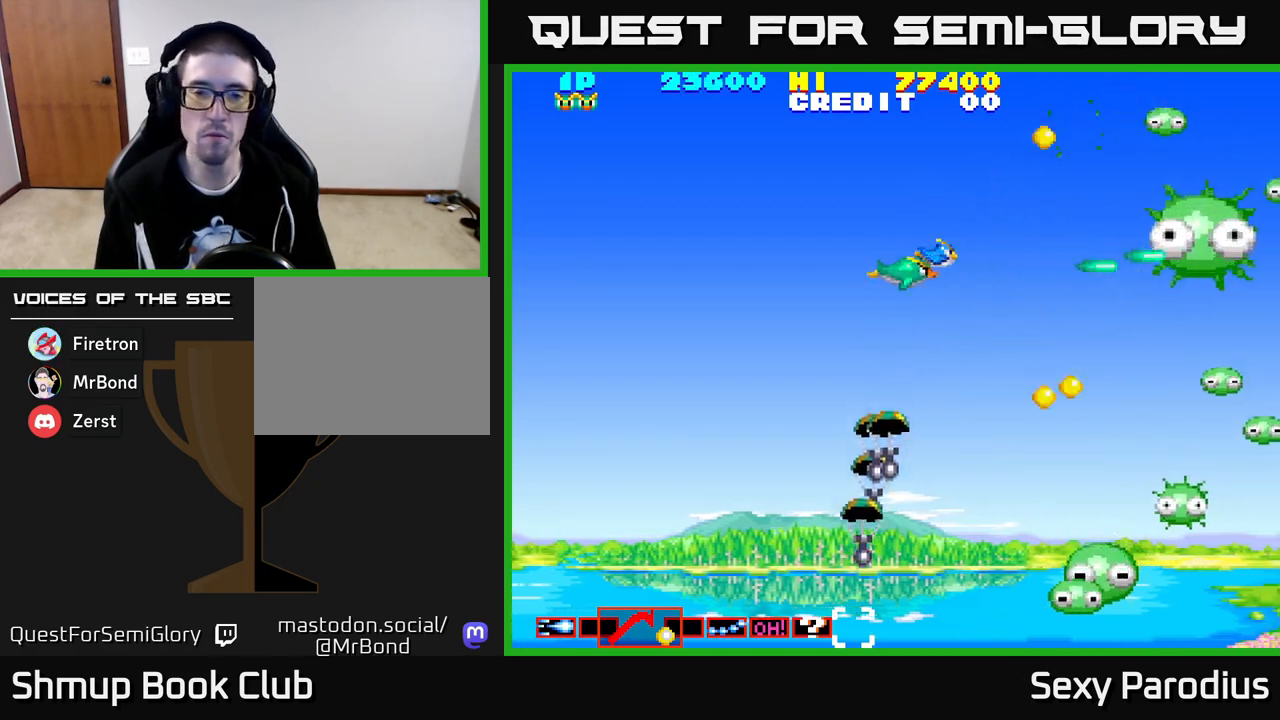
{"buttons": ["X", "Y"], "left_stick": "center", "events": [[17, "X", "up"], [17, "Y", "up"], [33, "Y", "down"], [67, "Y", "up"], [167, "X", "down"], [317, "Y", "down"], [333, "X", "up"], [467, "X", "down"]]}
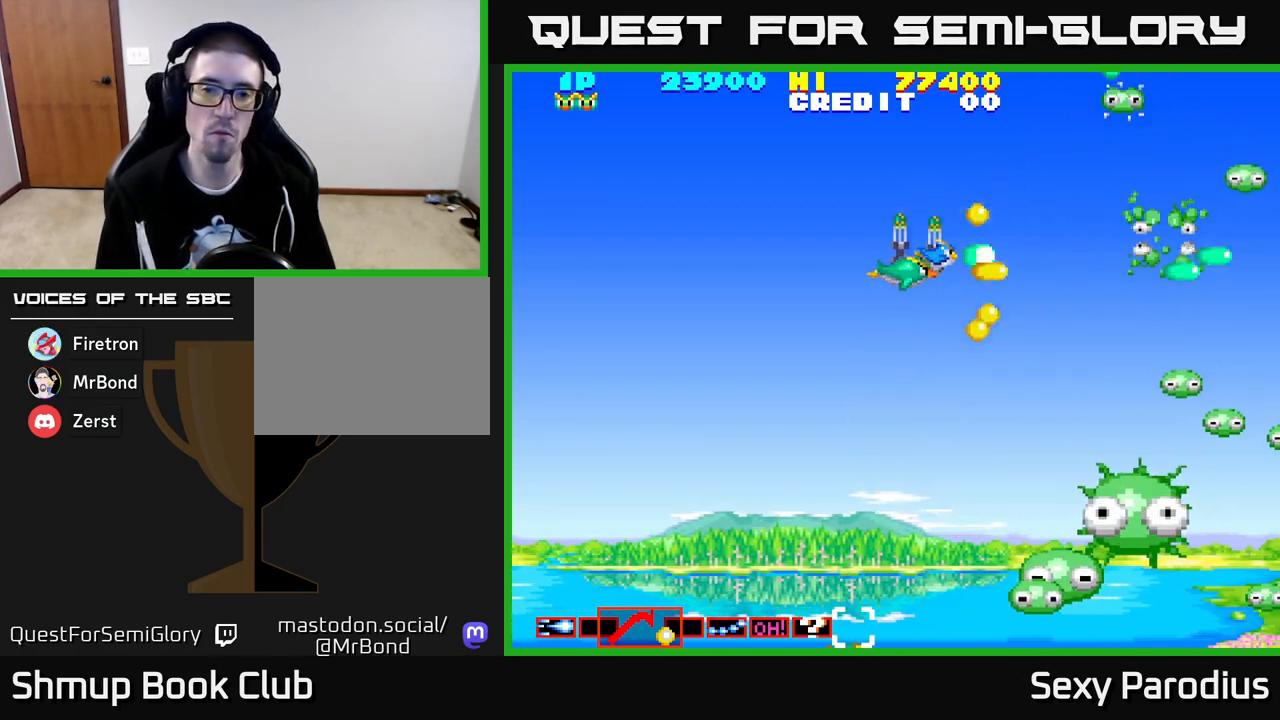
{"buttons": [], "left_stick": "center", "events": [[17, "X", "up"], [33, "Y", "up"], [167, "A", "down"], [283, "A", "up"], [383, "A", "down"], [417, "A", "up"]]}
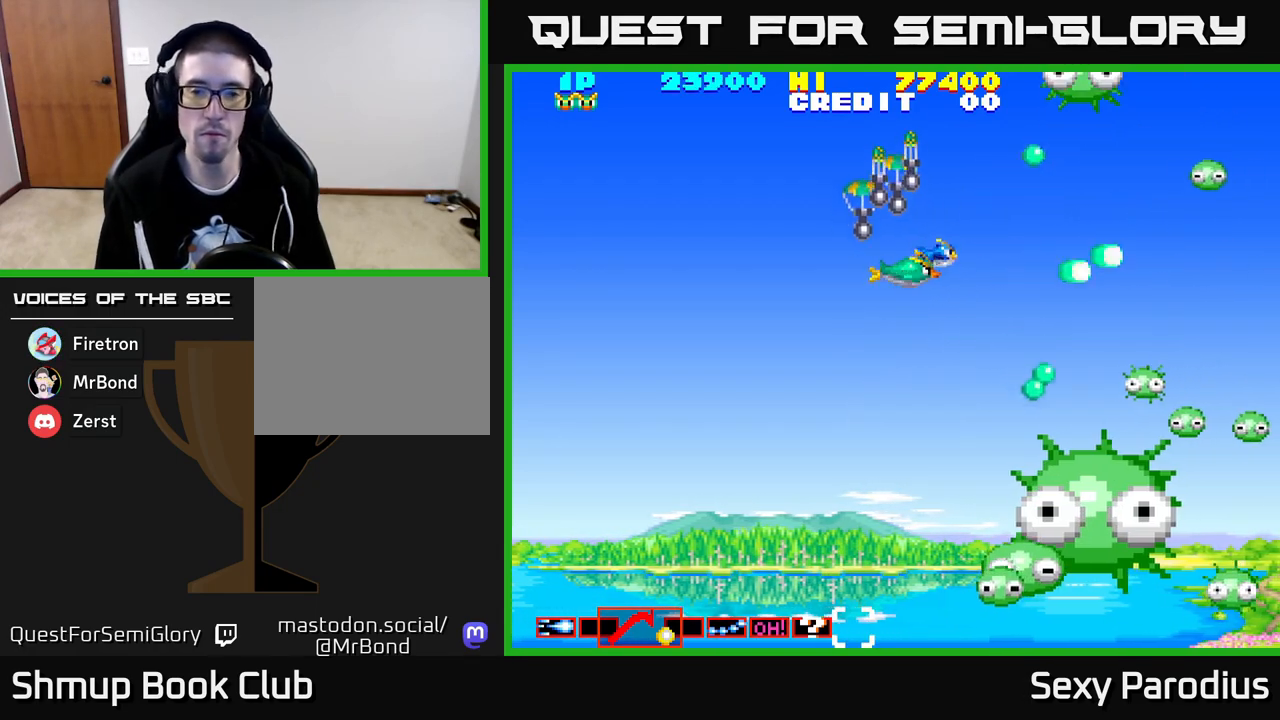
{"buttons": ["Y", "DPAD_DOWN"], "left_stick": "center", "events": [[33, "DPAD_LEFT", "down"], [83, "A", "down"], [133, "A", "up"], [150, "DPAD_DOWN", "down"], [217, "DPAD_LEFT", "up"], [317, "X", "down"], [317, "Y", "down"], [417, "X", "up"], [450, "Y", "up"], [500, "Y", "down"]]}
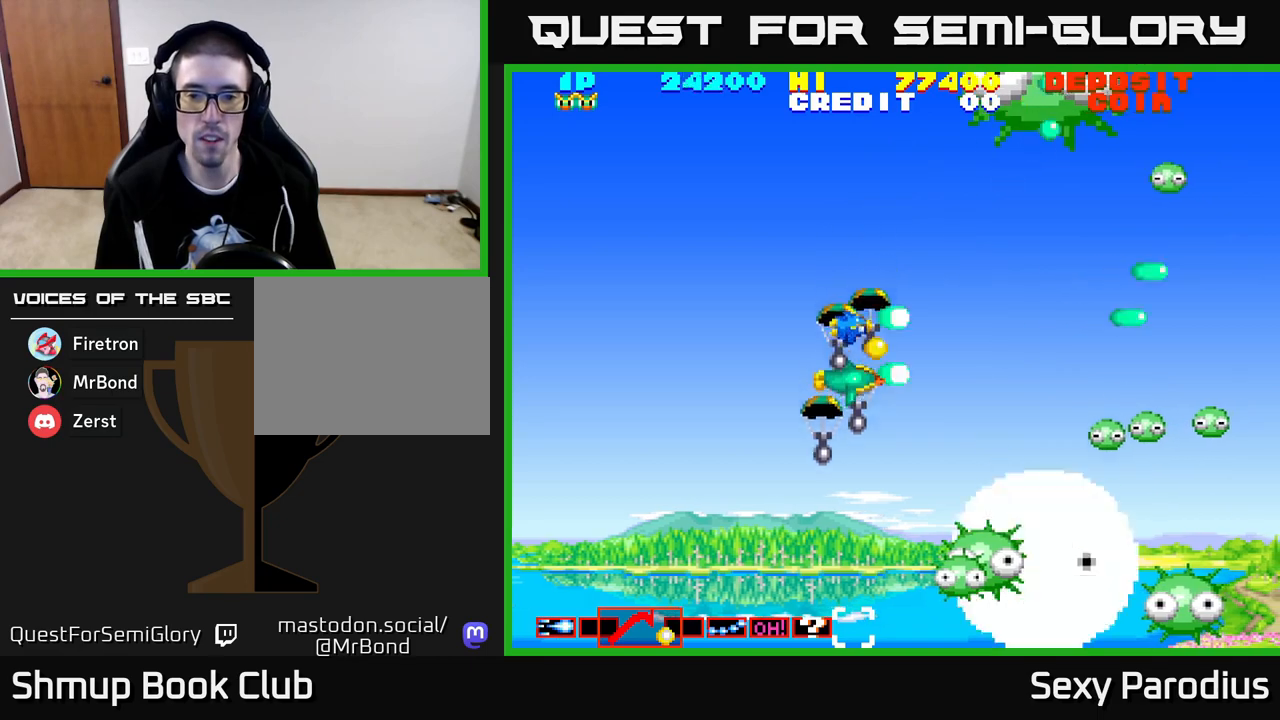
{"buttons": [], "left_stick": "center", "events": [[33, "X", "down"], [83, "DPAD_LEFT", "down"], [83, "Y", "up"], [133, "DPAD_DOWN", "up"], [167, "X", "up"], [233, "DPAD_DOWN", "down"], [233, "X", "down"], [250, "DPAD_LEFT", "up"], [383, "DPAD_RIGHT", "down"], [433, "DPAD_RIGHT", "up"], [467, "X", "up"], [500, "DPAD_DOWN", "up"]]}
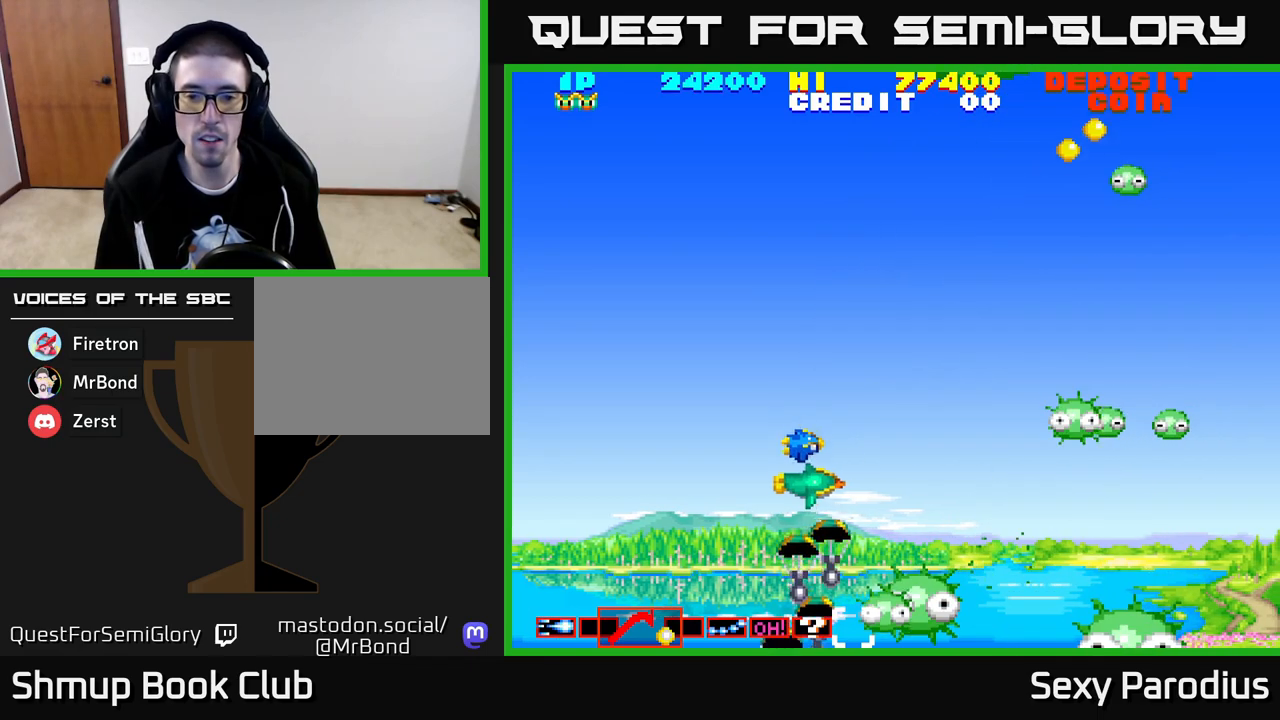
{"buttons": ["Y", "DPAD_RIGHT"], "left_stick": "center"}
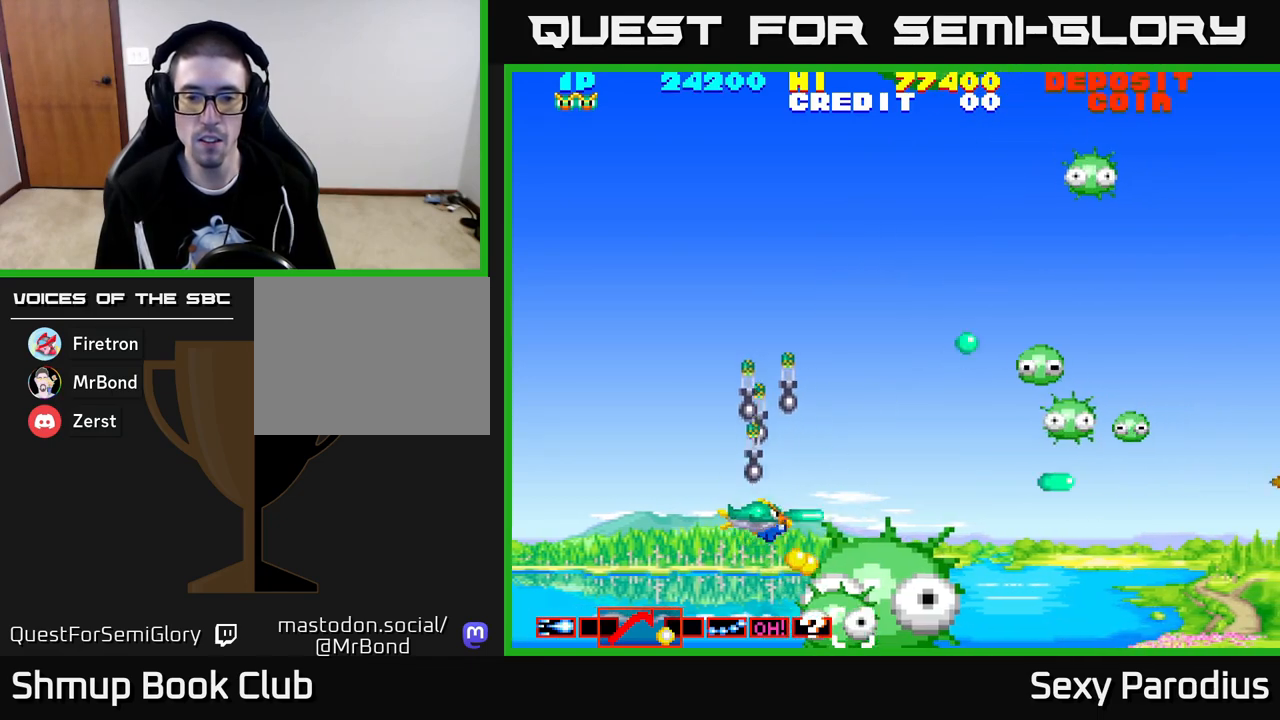
{"buttons": ["Y", "DPAD_UP"], "left_stick": "center"}
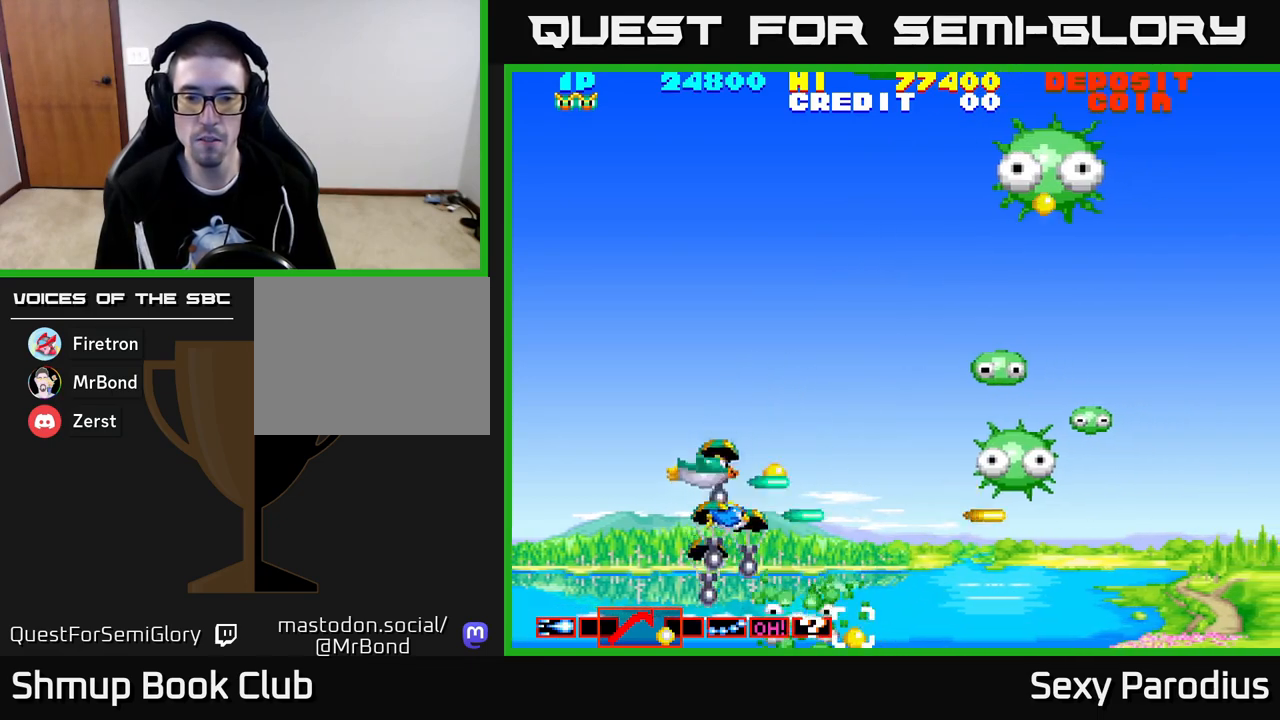
{"buttons": ["X", "DPAD_UP"], "left_stick": "center", "events": [[33, "DPAD_RIGHT", "down"], [67, "X", "down"], [100, "Y", "up"], [150, "X", "up"], [167, "Y", "down"], [250, "X", "down"], [283, "Y", "up"], [317, "DPAD_RIGHT", "up"], [333, "X", "up"], [367, "Y", "down"], [433, "X", "down"], [467, "Y", "up"]]}
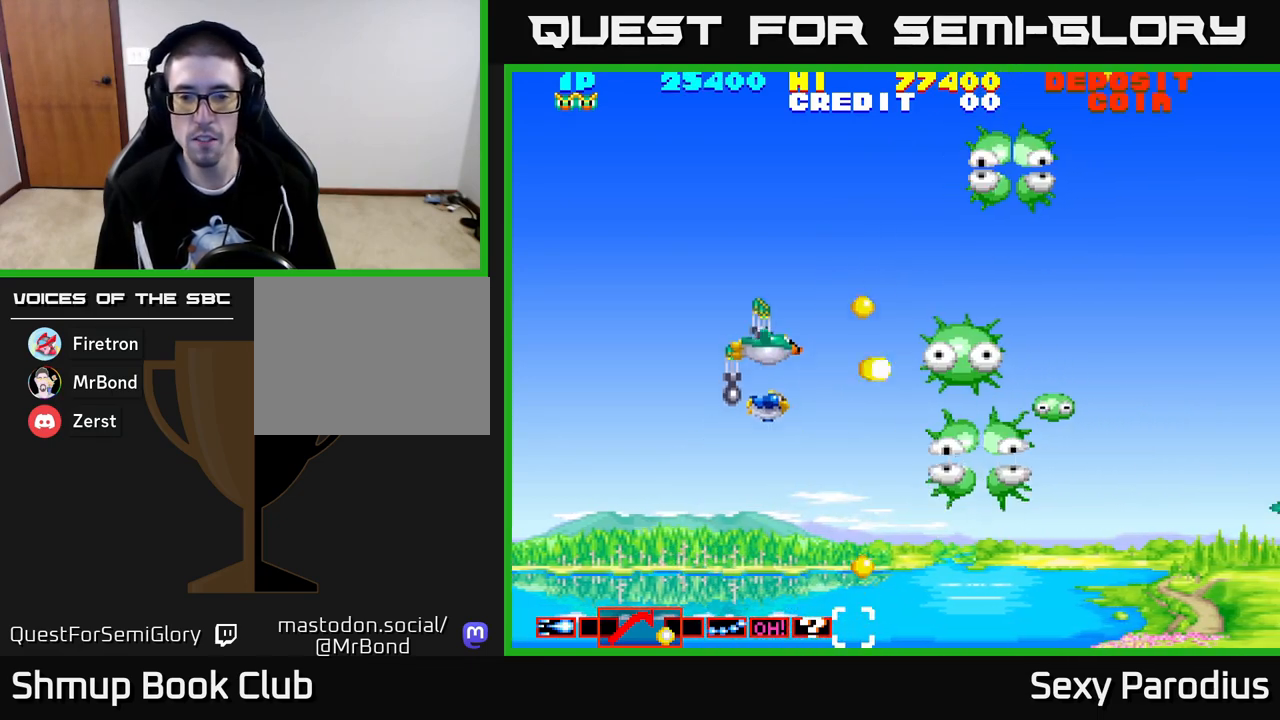
{"buttons": ["X", "Y", "DPAD_UP"], "left_stick": "center", "events": [[17, "X", "up"], [33, "DPAD_RIGHT", "down"], [33, "Y", "down"], [50, "DPAD_UP", "up"], [100, "X", "down"], [133, "Y", "up"], [183, "DPAD_RIGHT", "up"], [200, "X", "up"], [250, "Y", "down"], [267, "DPAD_LEFT", "down"], [267, "DPAD_UP", "down"], [300, "X", "down"], [300, "Y", "up"], [333, "DPAD_LEFT", "up"], [383, "X", "up"], [400, "Y", "down"], [483, "X", "down"]]}
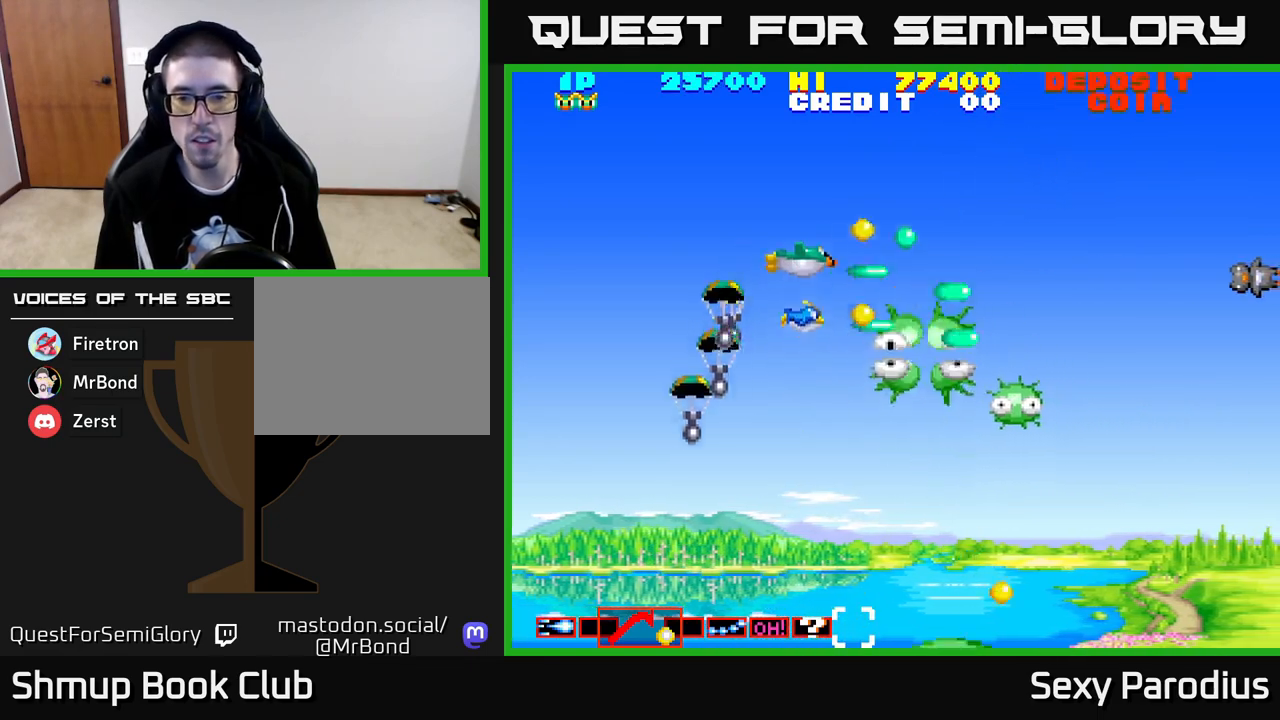
{"buttons": ["DPAD_DOWN", "DPAD_LEFT"], "left_stick": "center"}
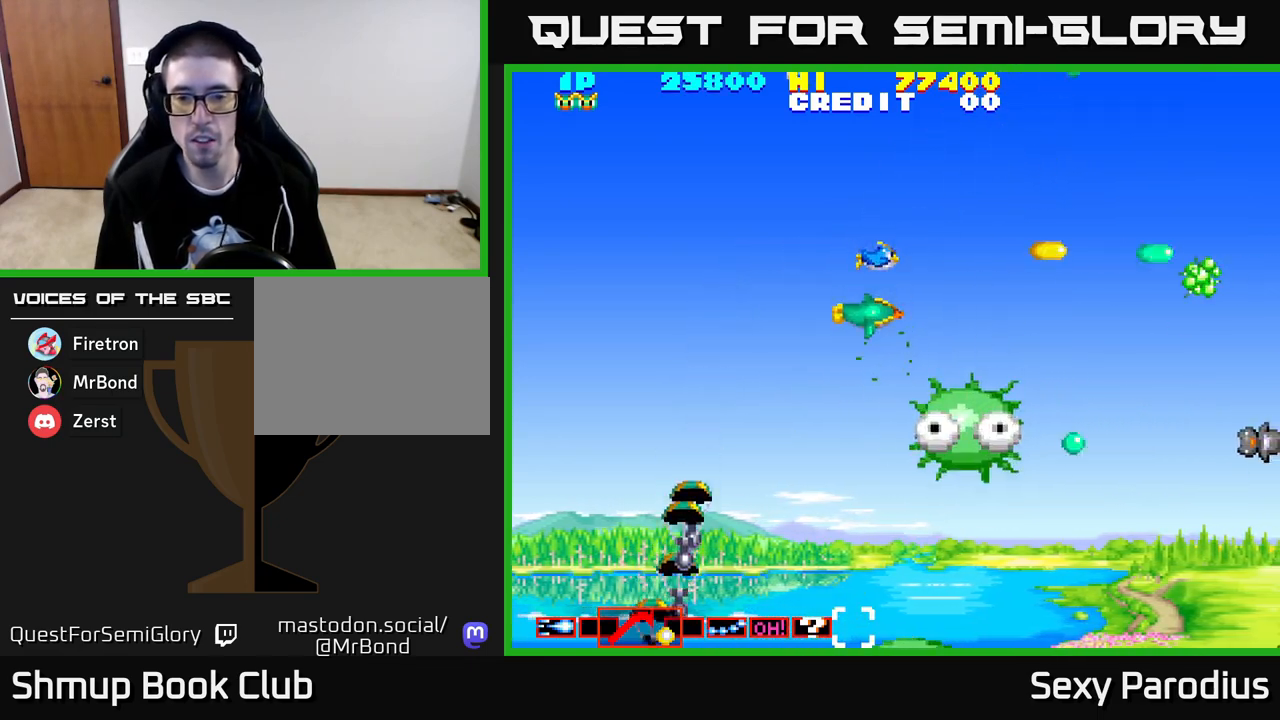
{"buttons": ["X", "Y", "DPAD_UP"], "left_stick": "center"}
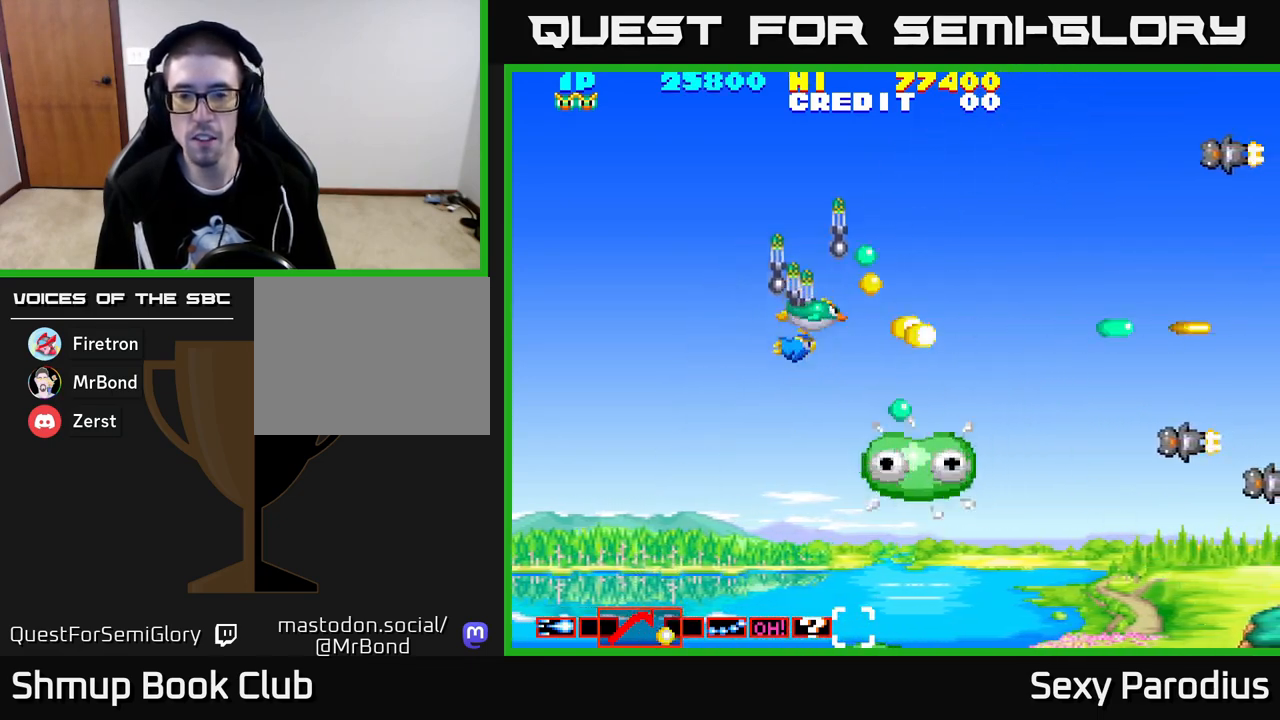
{"buttons": ["X", "DPAD_RIGHT"], "left_stick": "center"}
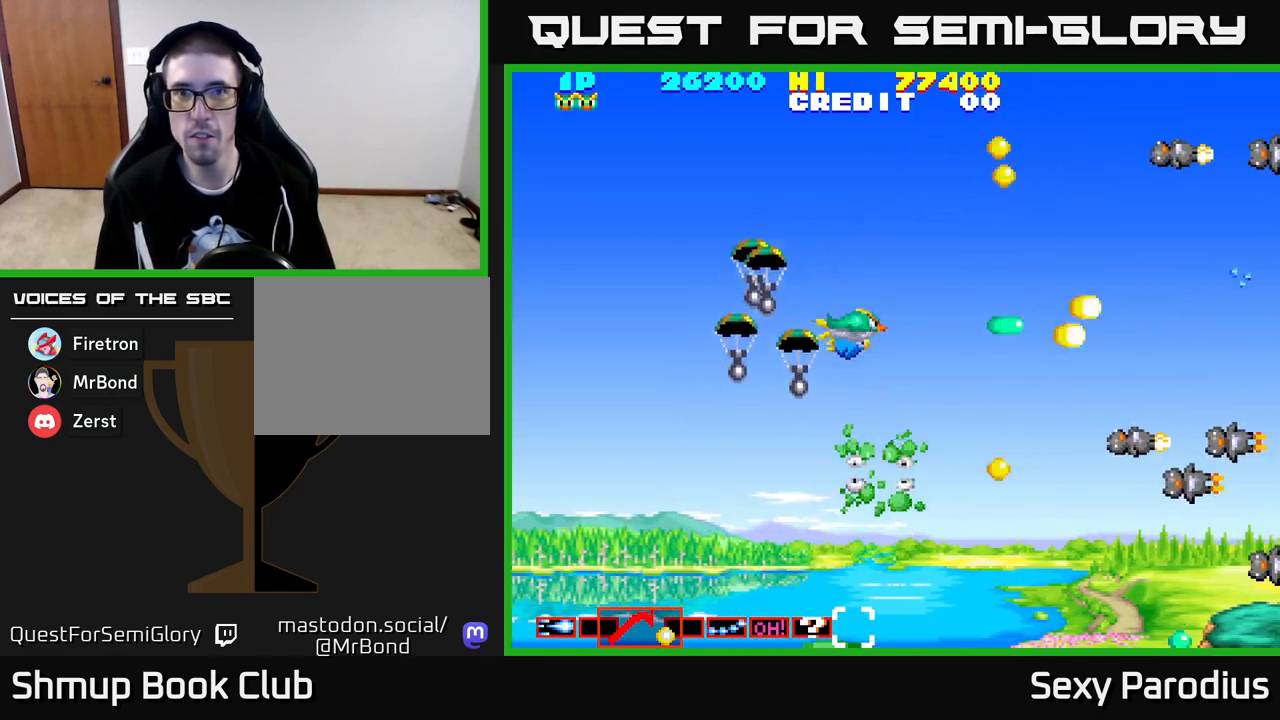
{"buttons": ["Y", "DPAD_DOWN", "DPAD_RIGHT"], "left_stick": "center", "events": [[33, "X", "up"], [50, "Y", "down"], [117, "X", "down"], [167, "Y", "up"], [217, "DPAD_UP", "down"], [233, "X", "up"], [250, "DPAD_RIGHT", "up"], [267, "Y", "down"], [333, "X", "down"], [367, "DPAD_RIGHT", "down"], [383, "DPAD_UP", "up"], [383, "Y", "up"], [433, "X", "up"], [483, "Y", "down"], [500, "DPAD_DOWN", "down"]]}
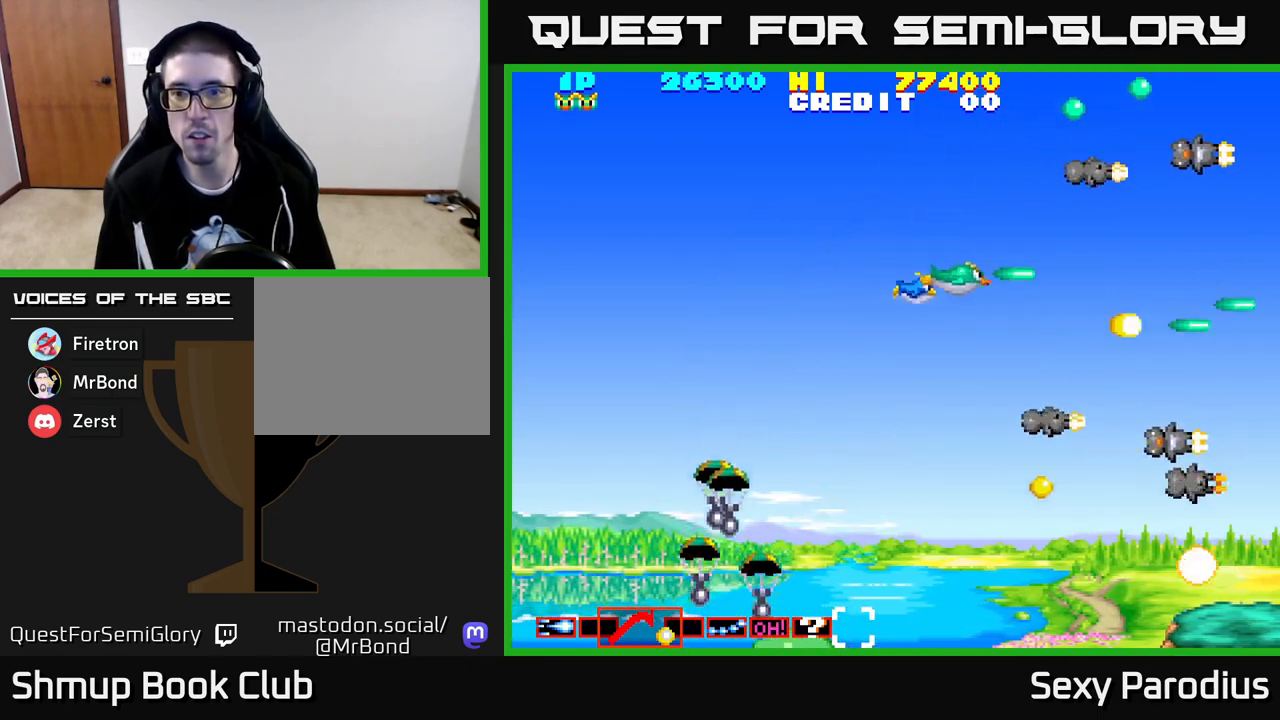
{"buttons": ["DPAD_RIGHT"], "left_stick": "center"}
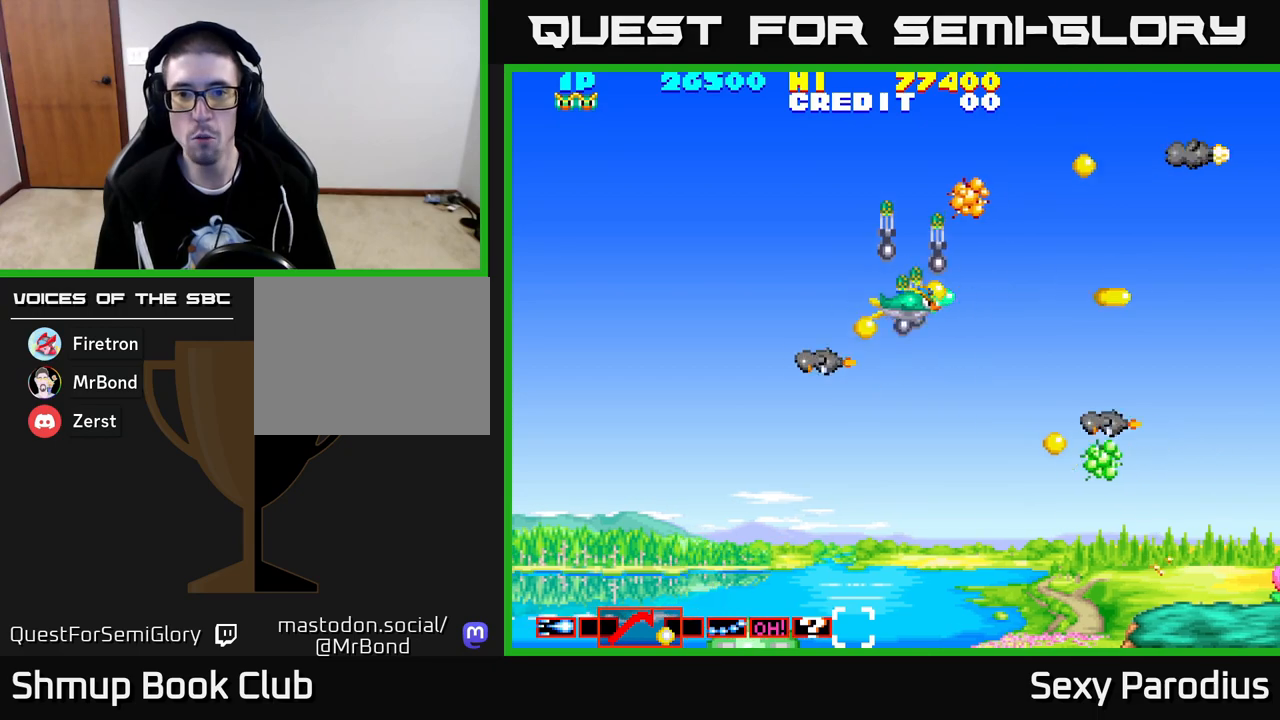
{"buttons": ["DPAD_DOWN", "DPAD_LEFT"], "left_stick": "center"}
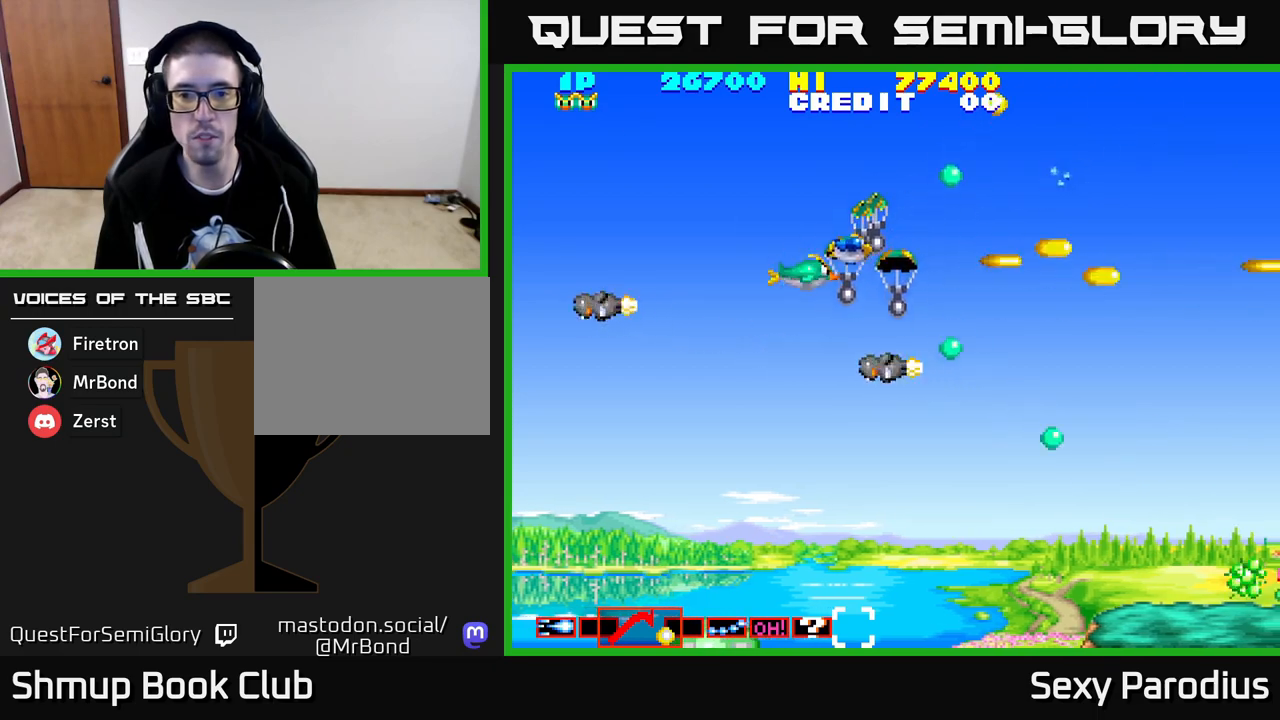
{"buttons": ["X", "Y", "DPAD_DOWN"], "left_stick": "center"}
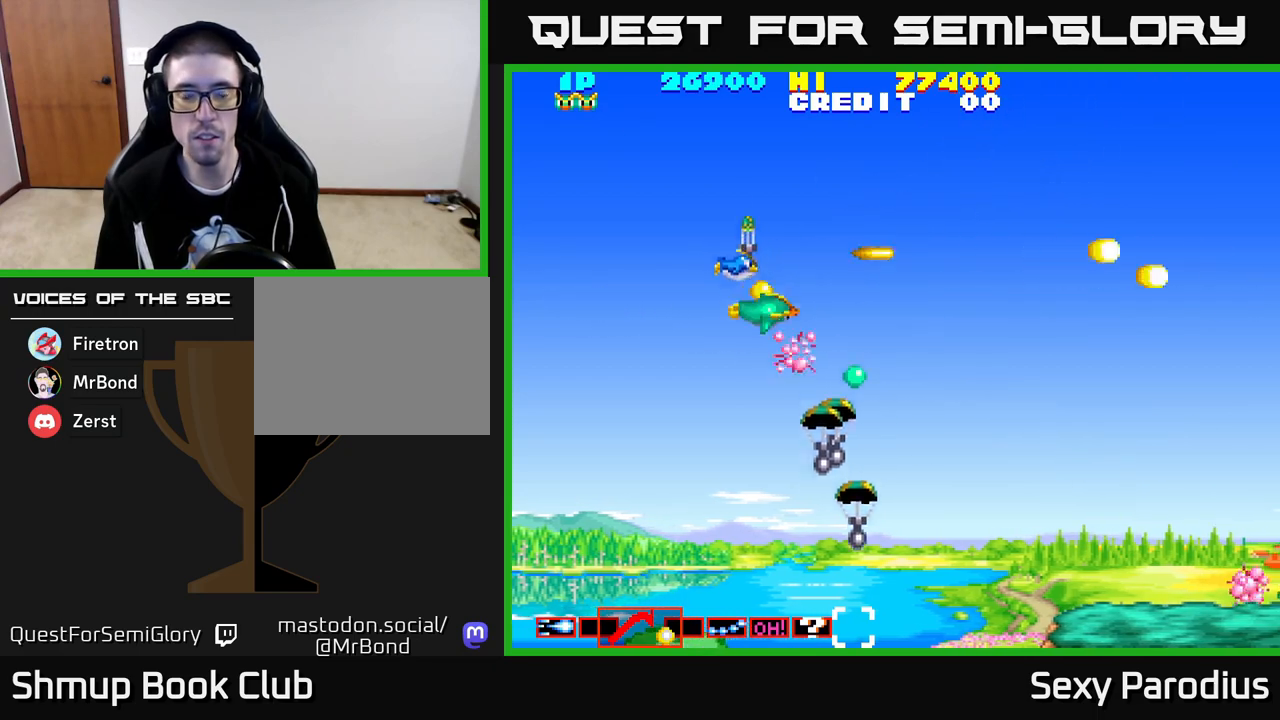
{"buttons": [], "left_stick": "center", "events": [[50, "Y", "up"], [133, "X", "up"], [167, "X", "down"], [200, "Y", "down"], [283, "X", "up"], [333, "Y", "up"], [467, "DPAD_DOWN", "up"]]}
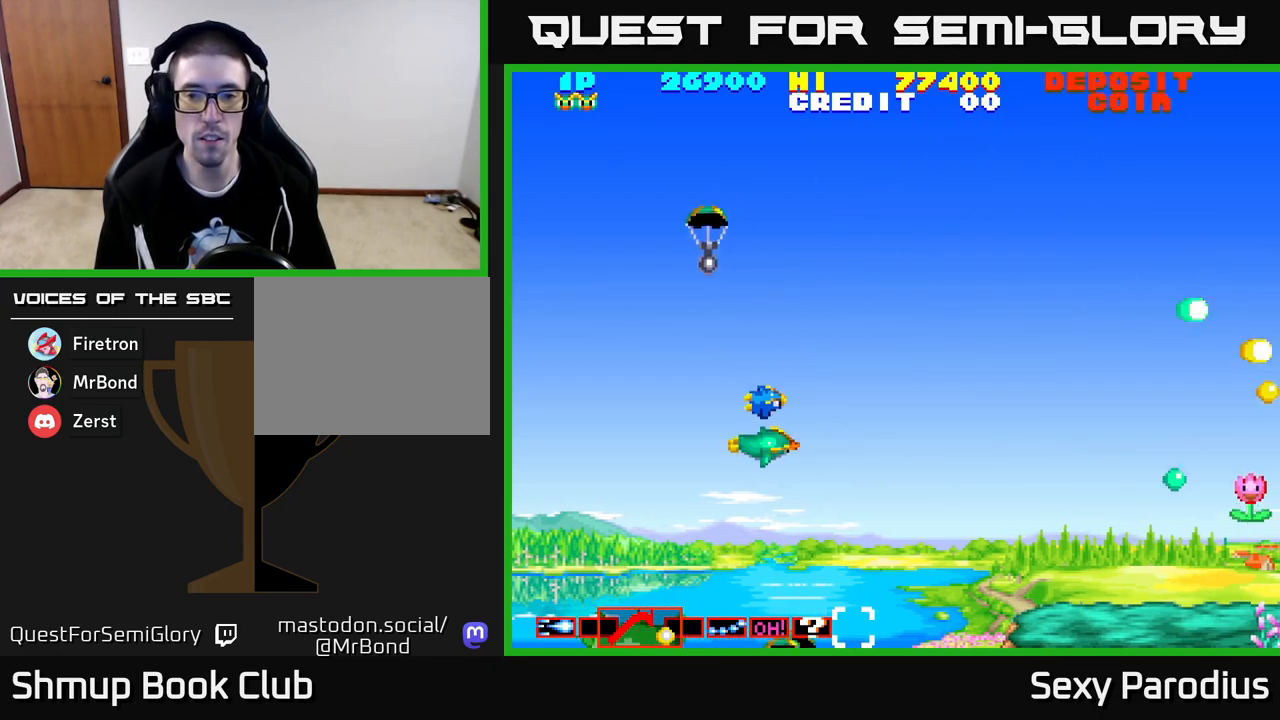
{"buttons": ["A", "X", "DPAD_UP", "DPAD_RIGHT"], "left_stick": "center", "events": [[317, "DPAD_RIGHT", "down"], [350, "DPAD_UP", "down"], [367, "X", "down"], [400, "A", "down"]]}
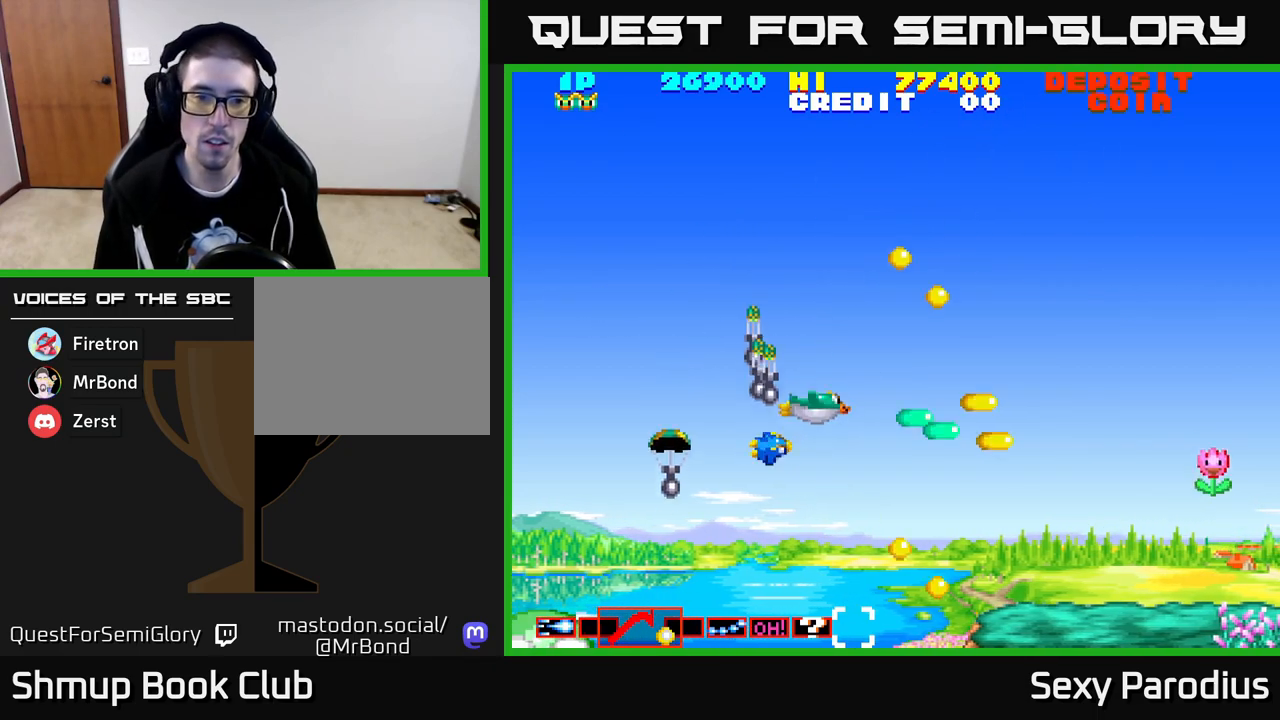
{"buttons": ["DPAD_RIGHT"], "left_stick": "center", "events": [[17, "X", "up"], [117, "X", "down"], [183, "DPAD_RIGHT", "up"], [217, "A", "up"], [233, "X", "up"], [267, "DPAD_UP", "up"], [300, "DPAD_RIGHT", "down"], [300, "X", "down"], [317, "A", "down"], [400, "X", "up"], [467, "A", "up"]]}
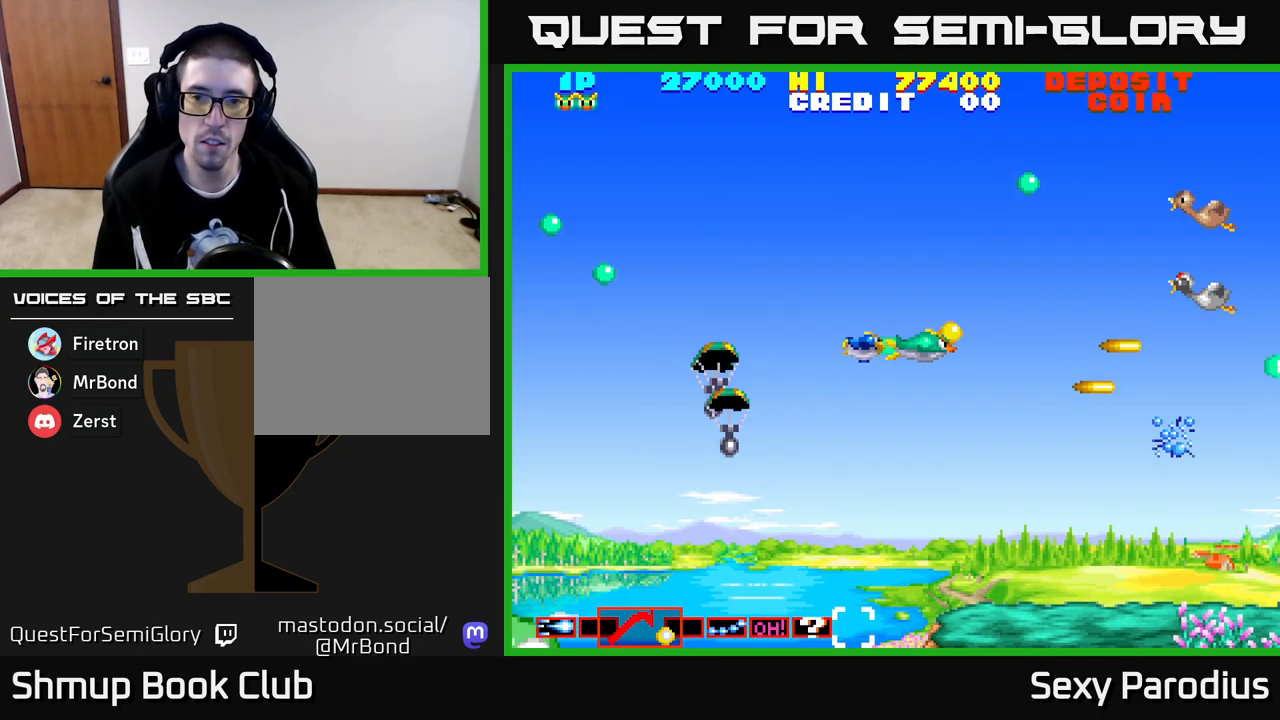
{"buttons": ["A", "X", "Y"], "left_stick": "center", "events": [[17, "DPAD_RIGHT", "up"], [17, "X", "down"], [33, "A", "down"], [83, "DPAD_UP", "down"], [100, "X", "up"], [183, "A", "up"], [217, "X", "down"], [233, "A", "down"], [300, "DPAD_UP", "up"], [317, "X", "up"], [367, "X", "down"], [417, "Y", "down"]]}